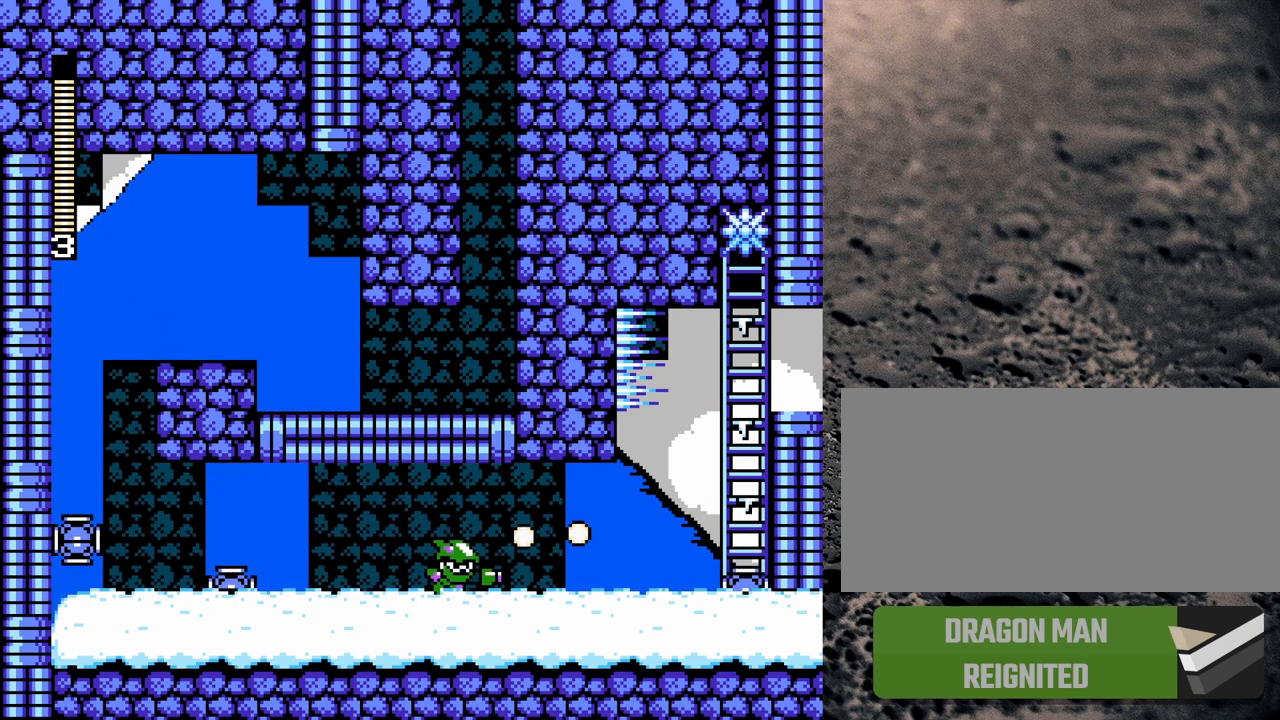
Gameplay with a controller (Nintendo layout); each line is a JSON object with the inputs held at the frame after it. "events" lists button and stick changes between this image and that frame as [ms after this image, input, new state], when the widget could be followed in between. Not read: L3 R3.
{"buttons": ["Y"], "events": [[17, "Y", "up"], [67, "Y", "down"], [133, "Y", "up"], [200, "Y", "down"], [250, "DPAD_RIGHT", "up"], [250, "Y", "up"], [333, "Y", "down"], [383, "Y", "up"], [467, "Y", "down"]]}
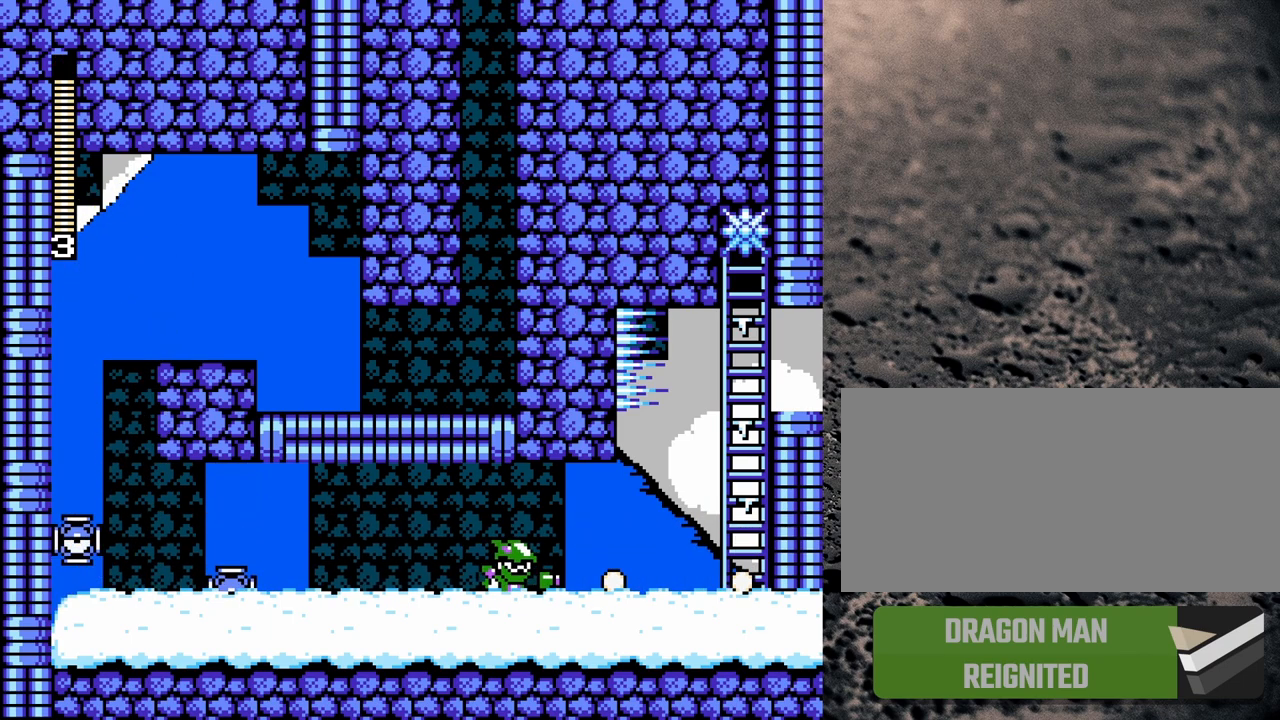
{"buttons": ["Y", "DPAD_RIGHT"], "events": [[17, "Y", "up"], [83, "Y", "down"], [150, "Y", "up"], [200, "DPAD_RIGHT", "down"], [200, "Y", "down"]]}
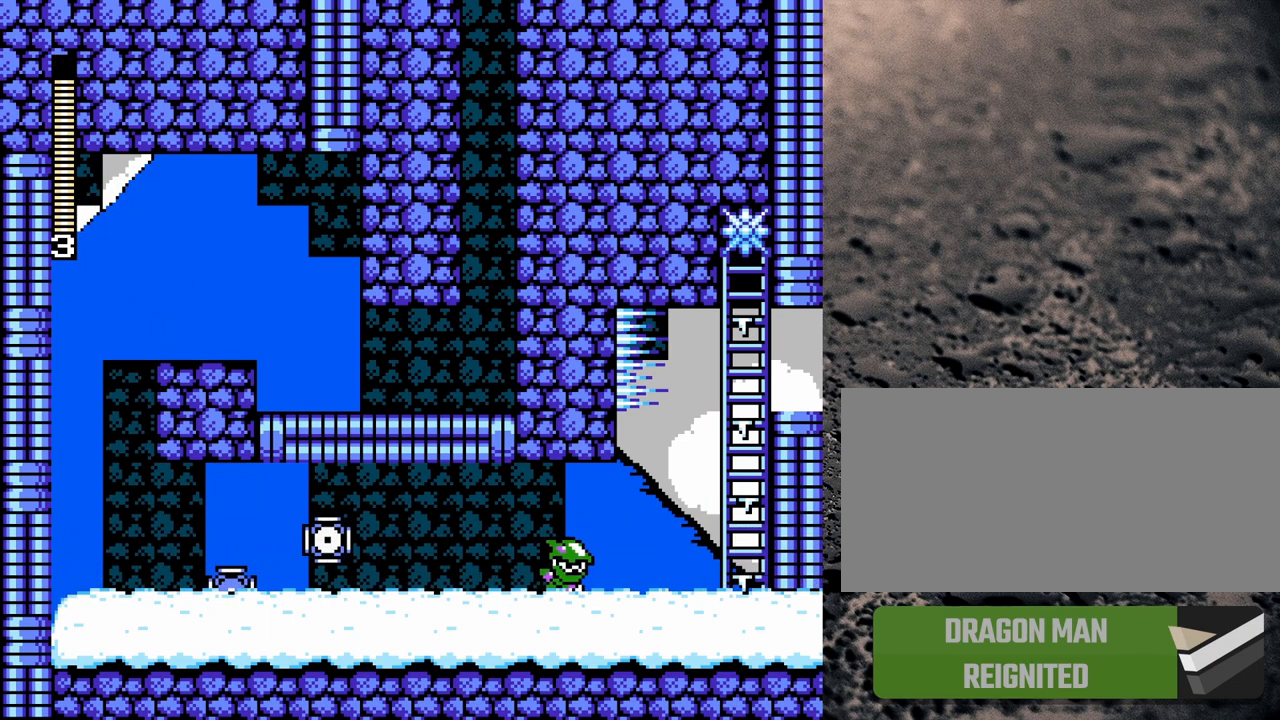
{"buttons": ["B", "Y", "DPAD_DOWN", "DPAD_LEFT"], "events": [[83, "DPAD_RIGHT", "up"], [100, "DPAD_DOWN", "down"], [217, "B", "down"], [217, "DPAD_LEFT", "down"]]}
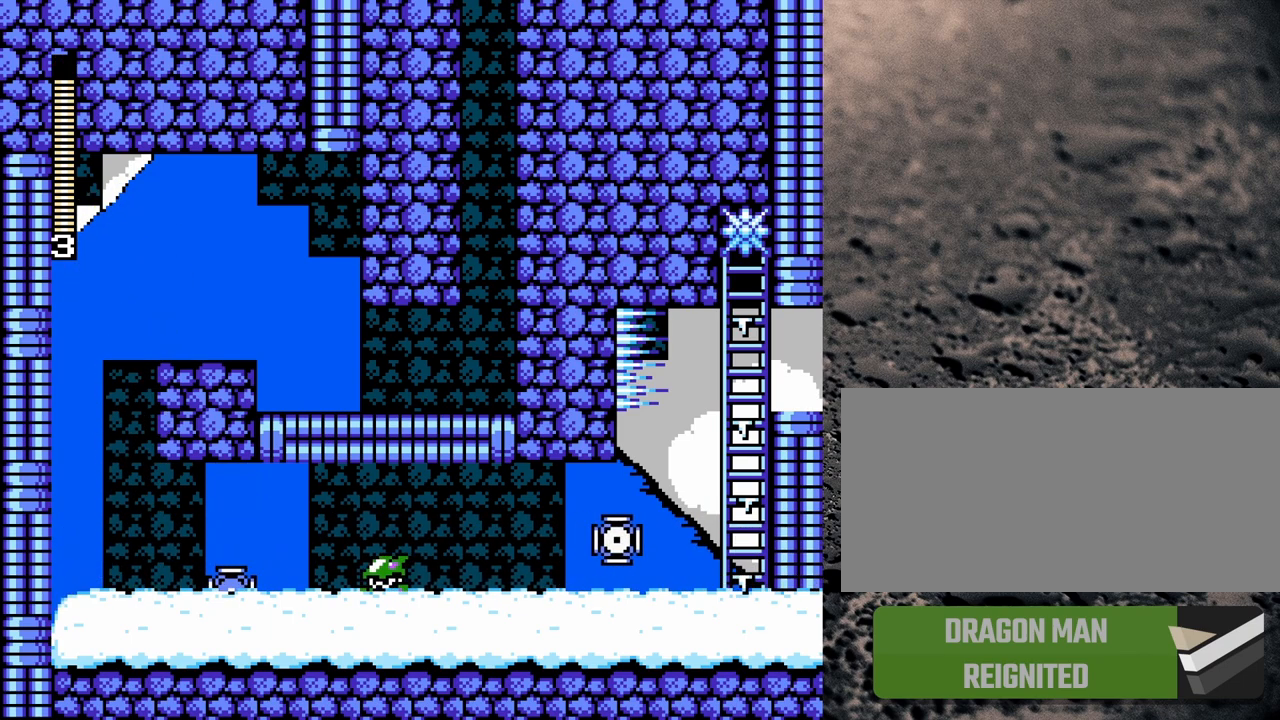
{"buttons": ["Y"], "events": [[17, "DPAD_LEFT", "up"], [33, "DPAD_DOWN", "up"], [33, "DPAD_RIGHT", "down"], [83, "B", "up"], [183, "B", "down"], [250, "Y", "up"], [267, "B", "up"], [333, "Y", "down"], [400, "DPAD_RIGHT", "up"]]}
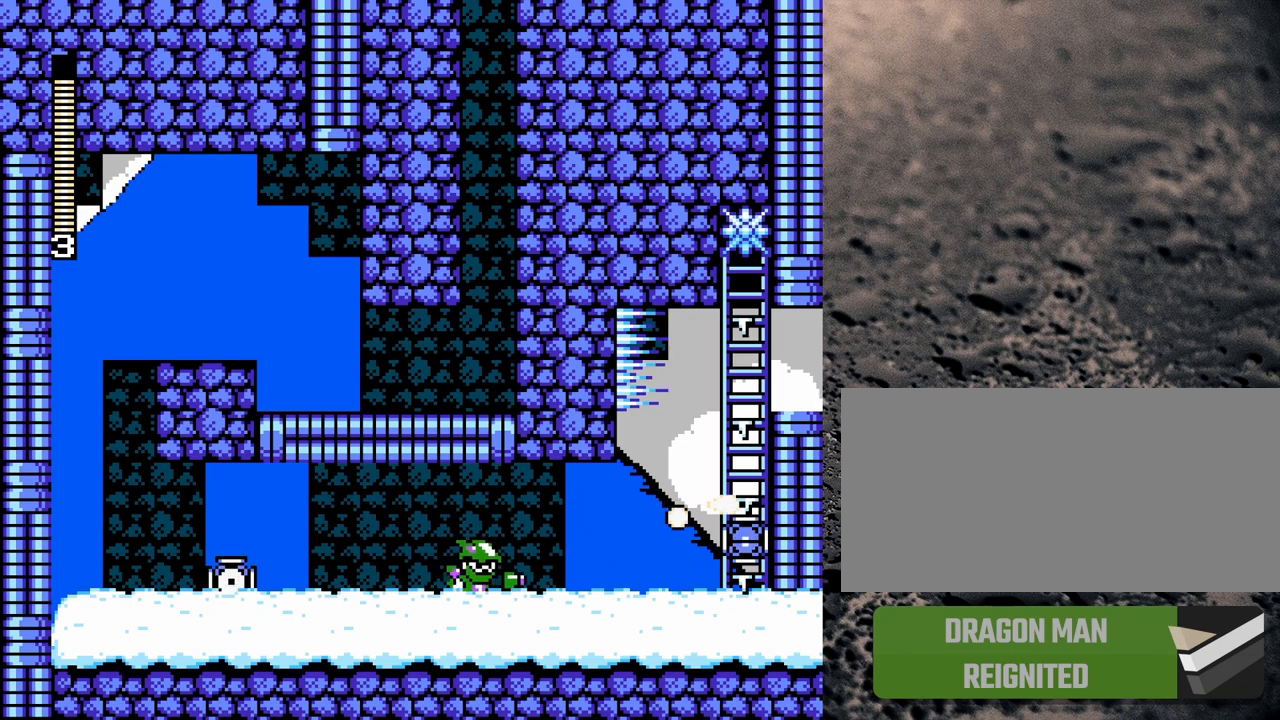
{"buttons": [], "events": [[33, "Y", "up"], [50, "B", "down"], [100, "Y", "down"], [133, "B", "up"], [150, "Y", "up"], [200, "Y", "down"], [367, "B", "down"], [367, "Y", "up"], [450, "Y", "down"], [483, "B", "up"], [483, "Y", "up"]]}
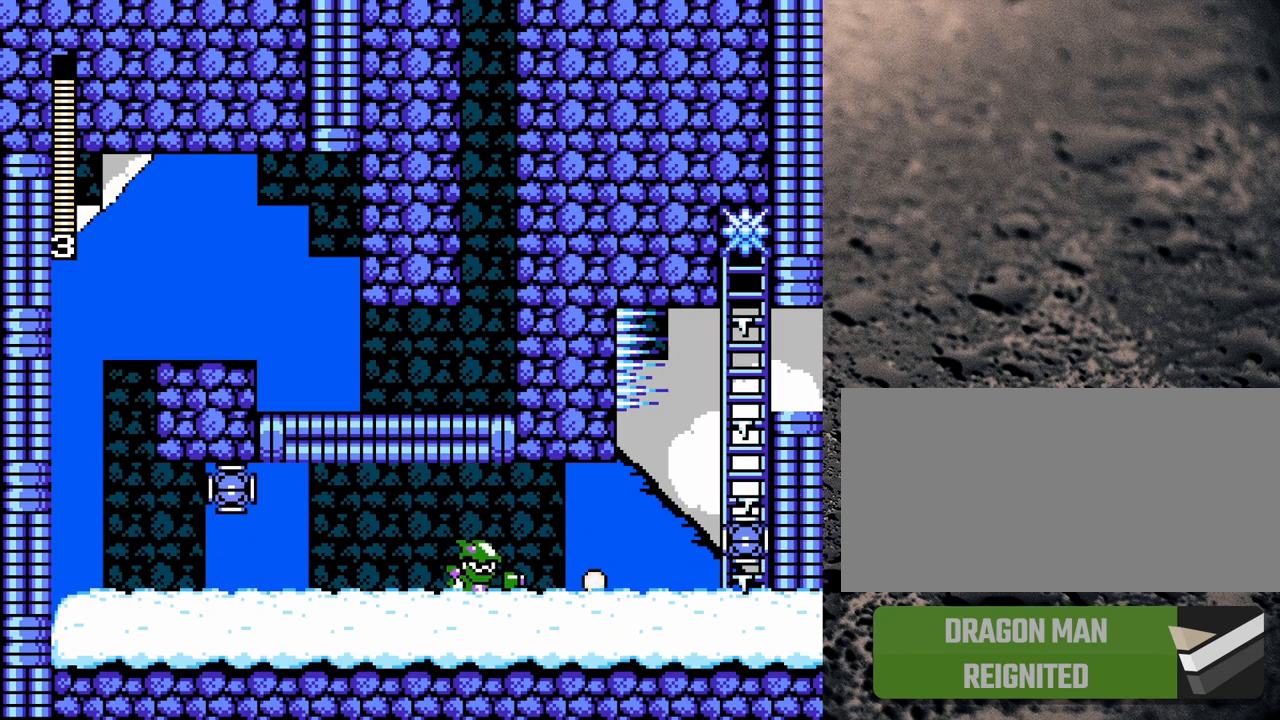
{"buttons": [], "events": [[33, "Y", "down"], [83, "Y", "up"], [150, "B", "down"], [233, "B", "up"], [233, "Y", "down"], [267, "Y", "up"], [333, "Y", "down"], [417, "Y", "up"]]}
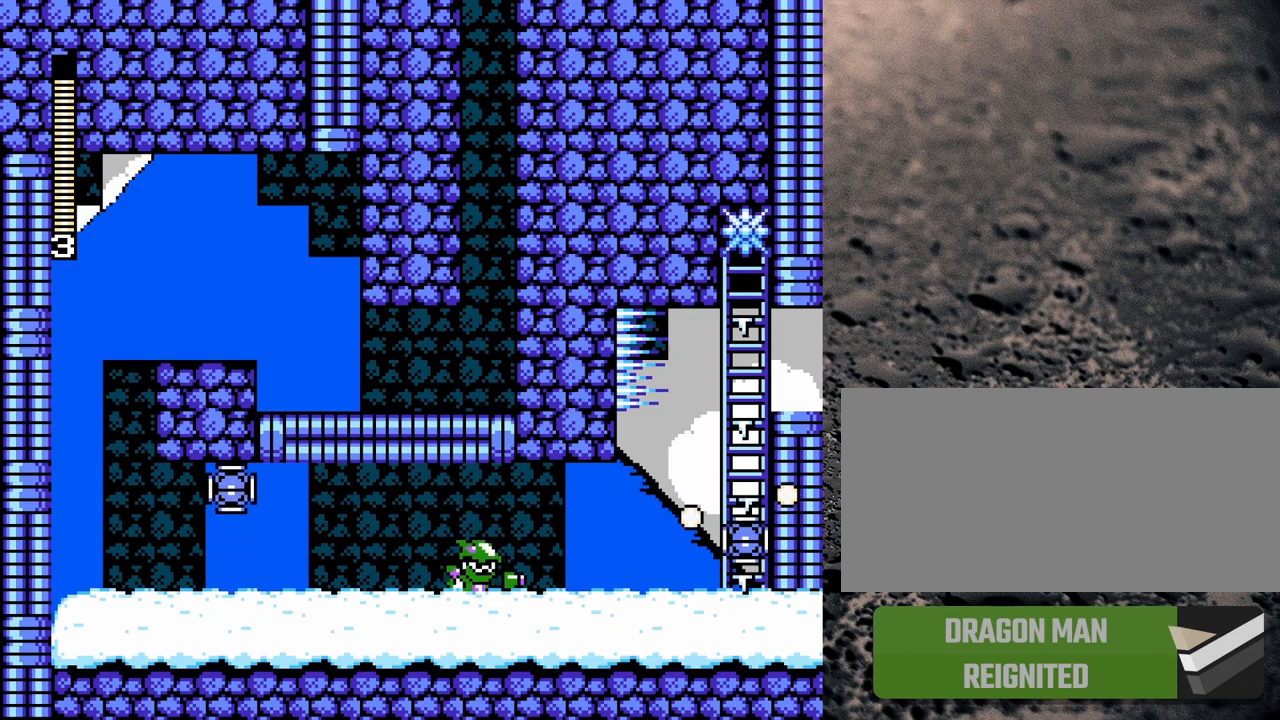
{"buttons": ["Y", "DPAD_RIGHT"], "events": [[50, "B", "down"], [67, "B", "up"], [67, "Y", "down"], [83, "Y", "up"], [167, "Y", "down"], [233, "Y", "up"], [317, "B", "down"], [317, "Y", "down"], [383, "B", "up"], [400, "DPAD_RIGHT", "down"]]}
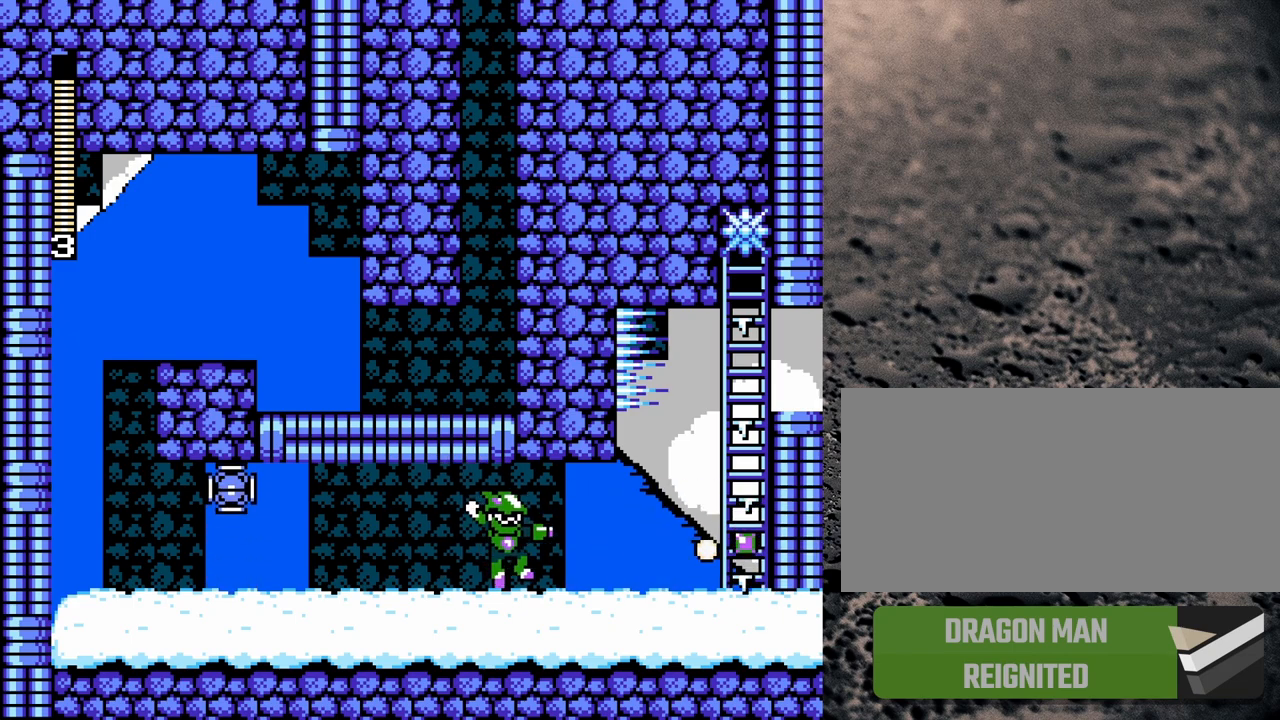
{"buttons": ["Y", "DPAD_RIGHT"], "events": [[400, "B", "down"], [483, "B", "up"]]}
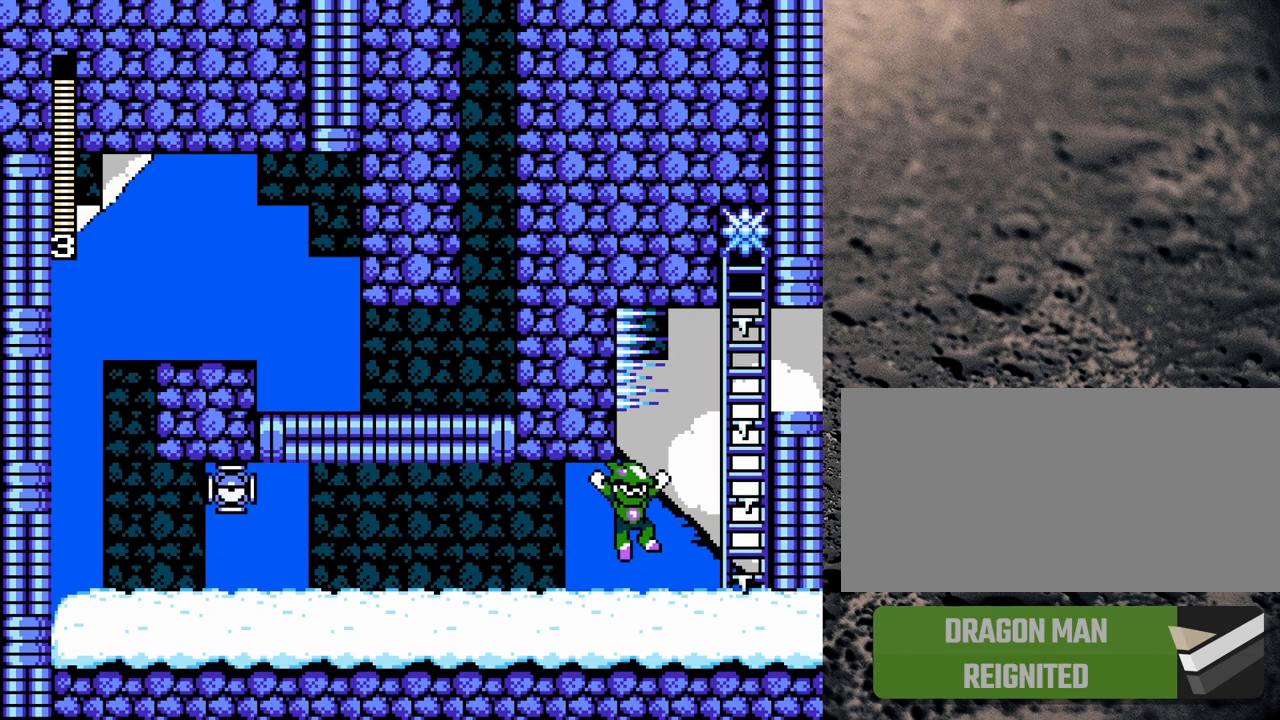
{"buttons": ["Y", "DPAD_RIGHT"], "events": [[200, "B", "down"], [250, "B", "up"]]}
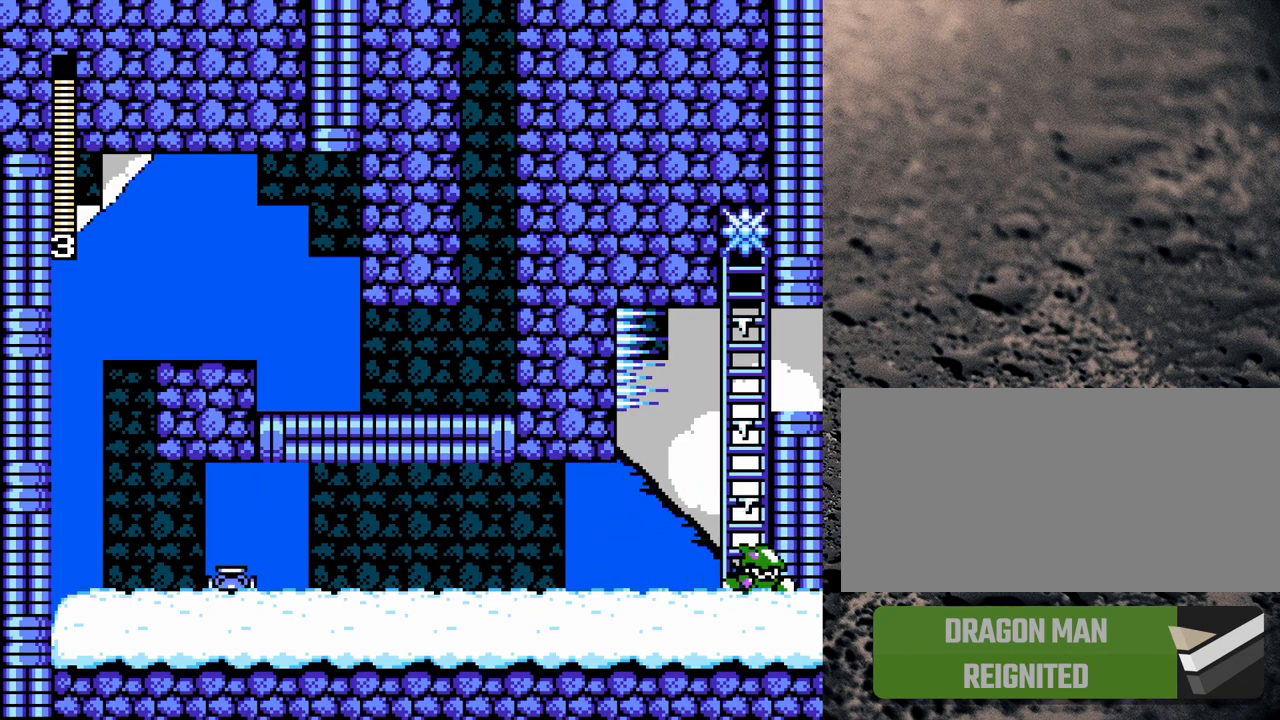
{"buttons": ["Y", "DPAD_UP"], "events": [[133, "B", "down"], [233, "DPAD_RIGHT", "up"], [317, "DPAD_UP", "down"], [367, "B", "up"]]}
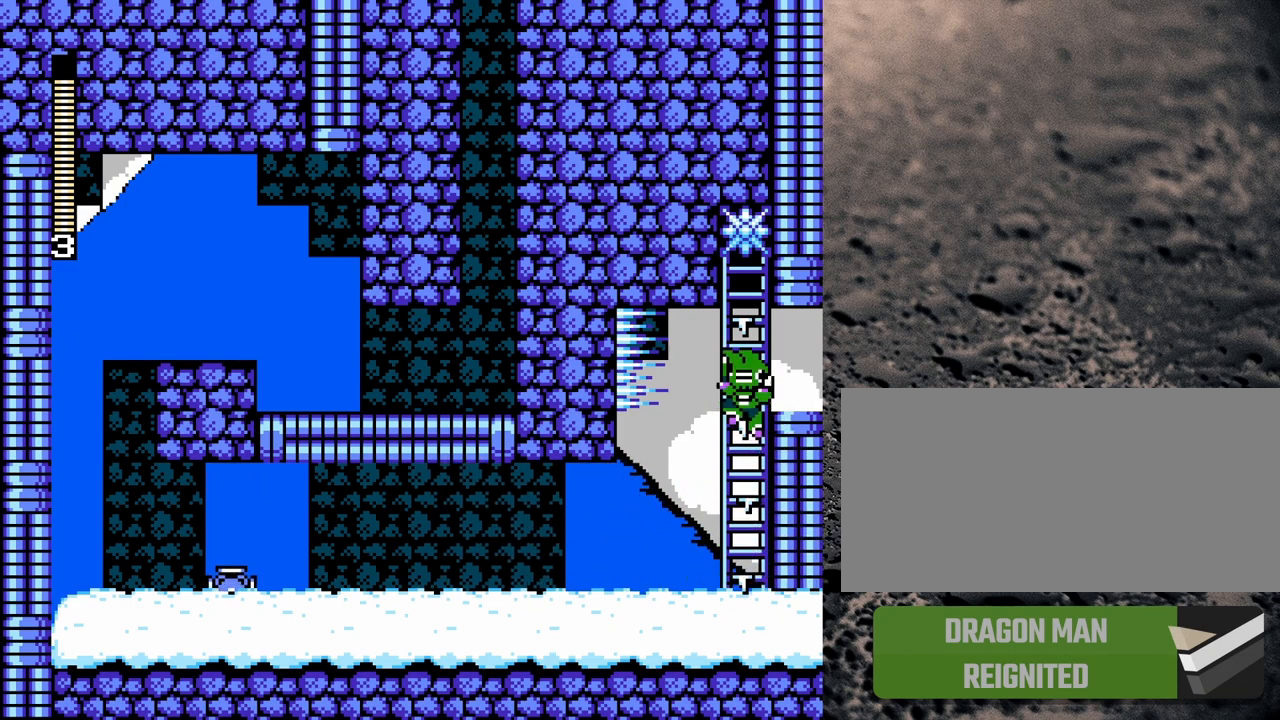
{"buttons": ["Y"], "events": [[17, "DPAD_UP", "up"], [167, "DPAD_UP", "down"], [367, "DPAD_UP", "up"]]}
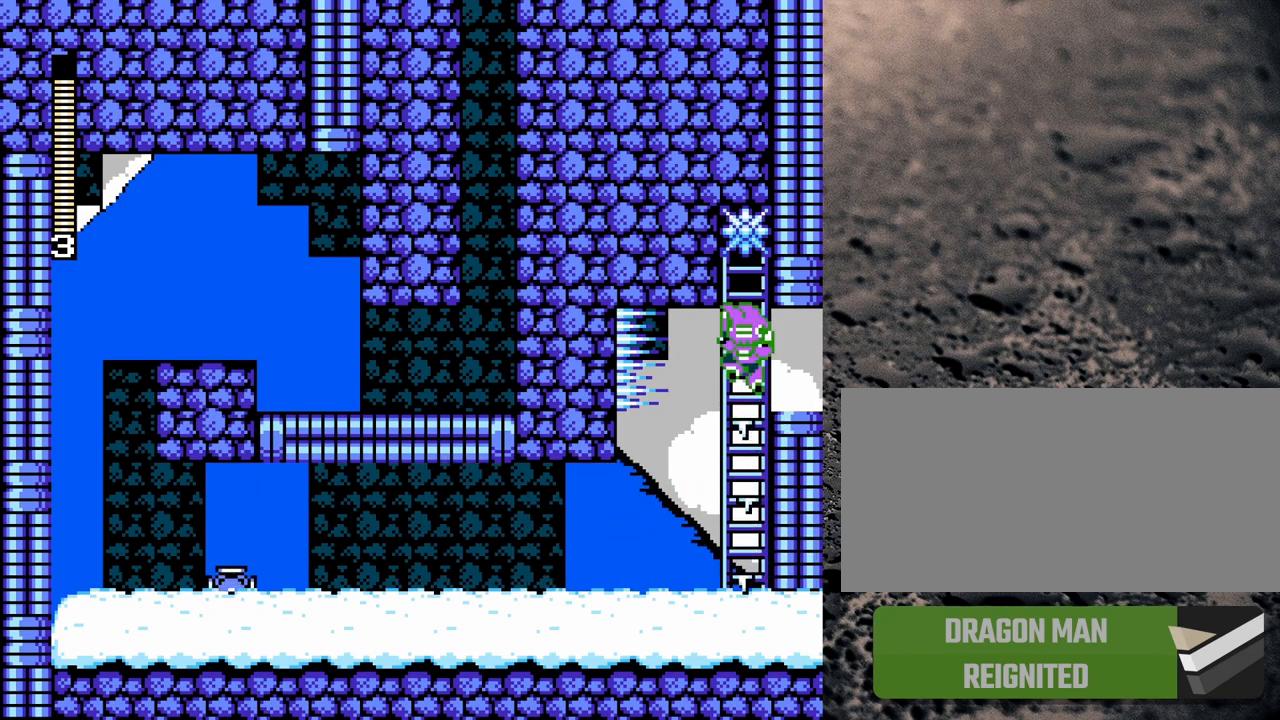
{"buttons": ["Y"], "events": []}
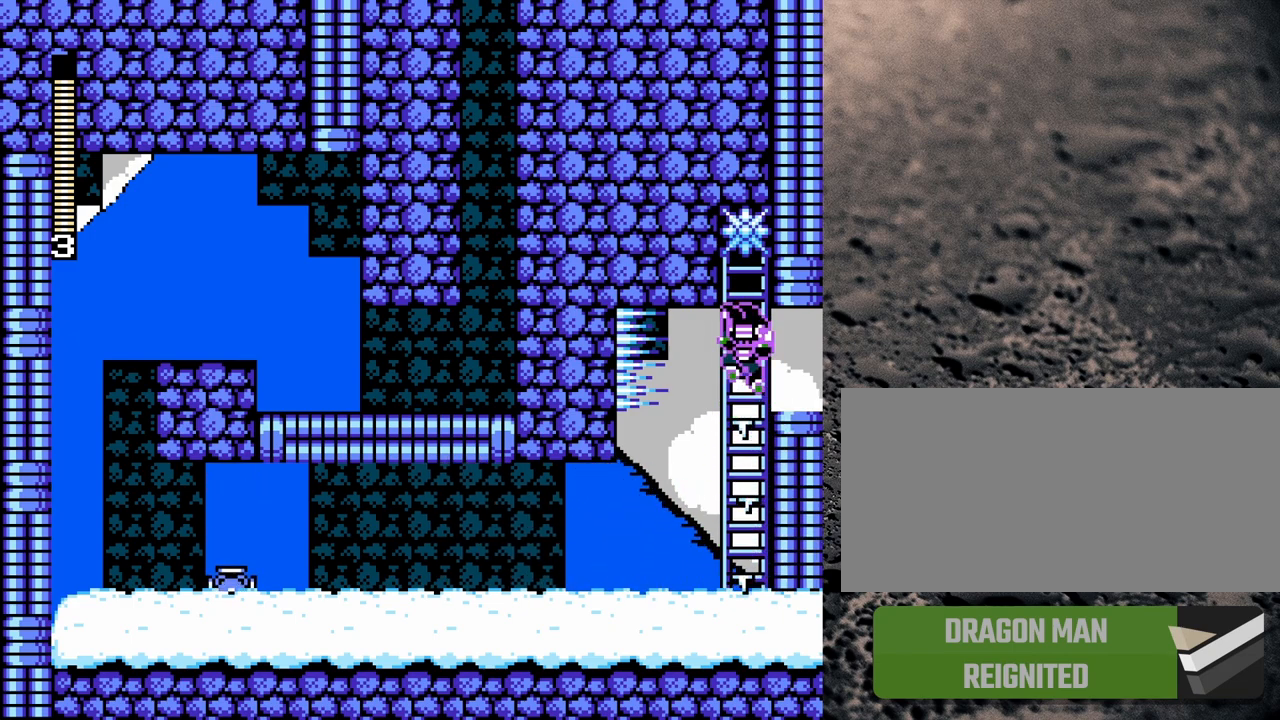
{"buttons": ["Y"], "events": [[400, "DPAD_UP", "down"], [483, "DPAD_UP", "up"]]}
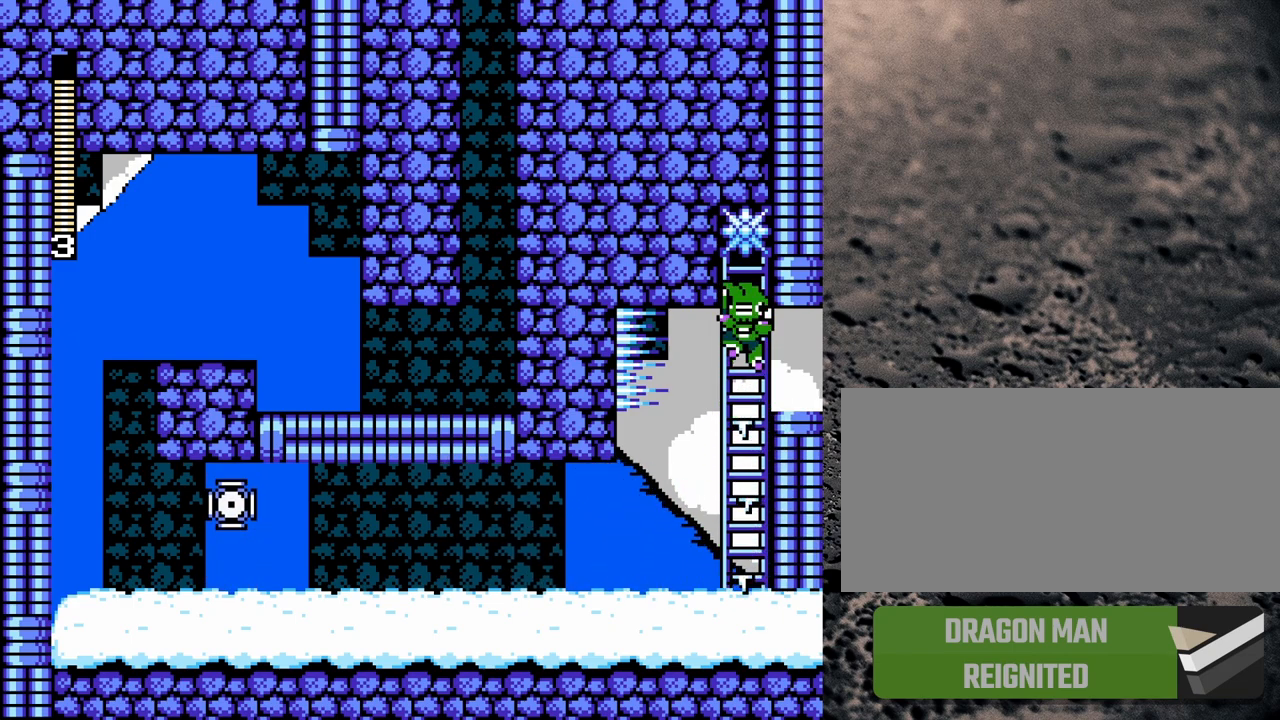
{"buttons": ["Y", "DPAD_RIGHT"], "events": [[250, "DPAD_RIGHT", "down"]]}
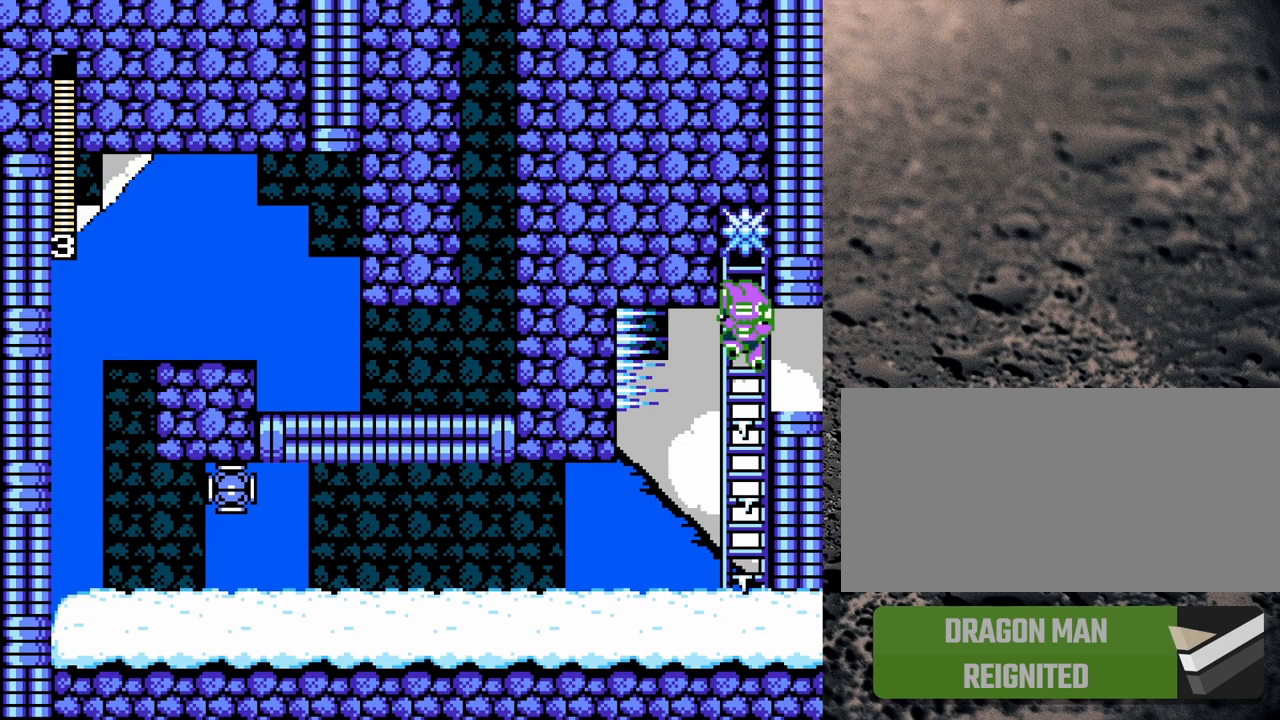
{"buttons": ["Y", "DPAD_RIGHT"], "events": [[117, "B", "down"], [250, "B", "up"]]}
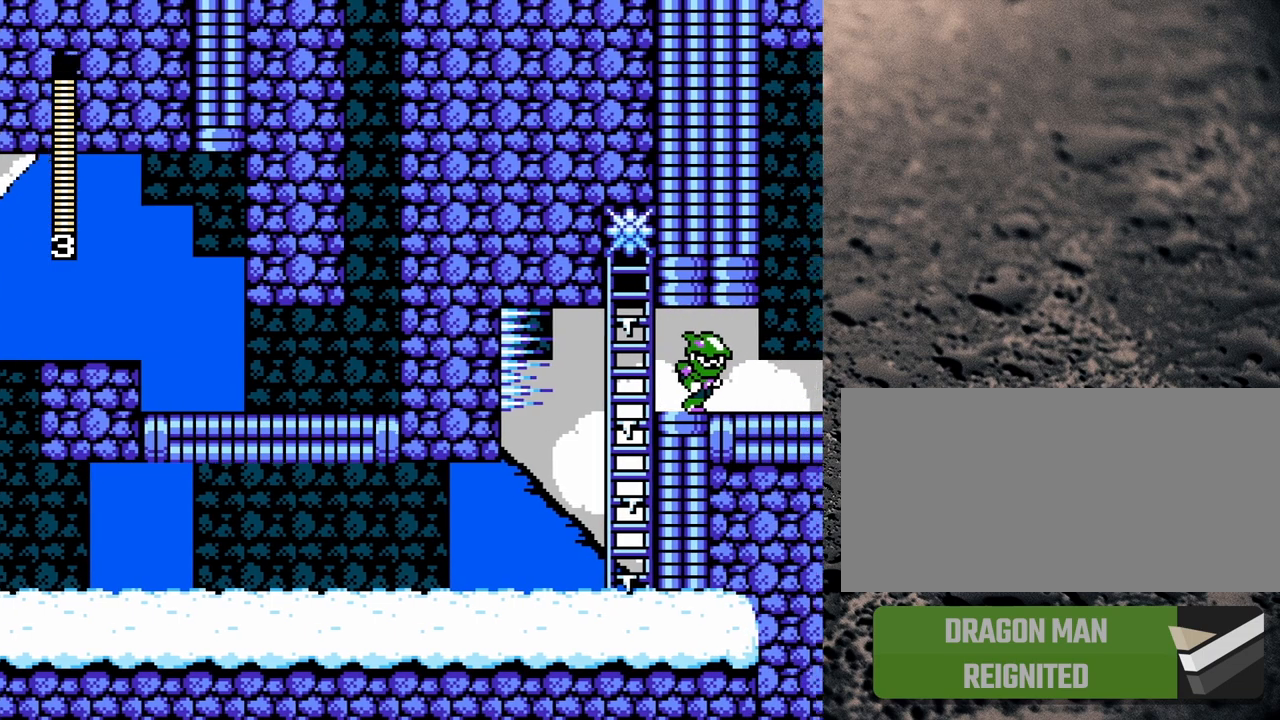
{"buttons": ["Y"], "events": [[167, "DPAD_RIGHT", "up"]]}
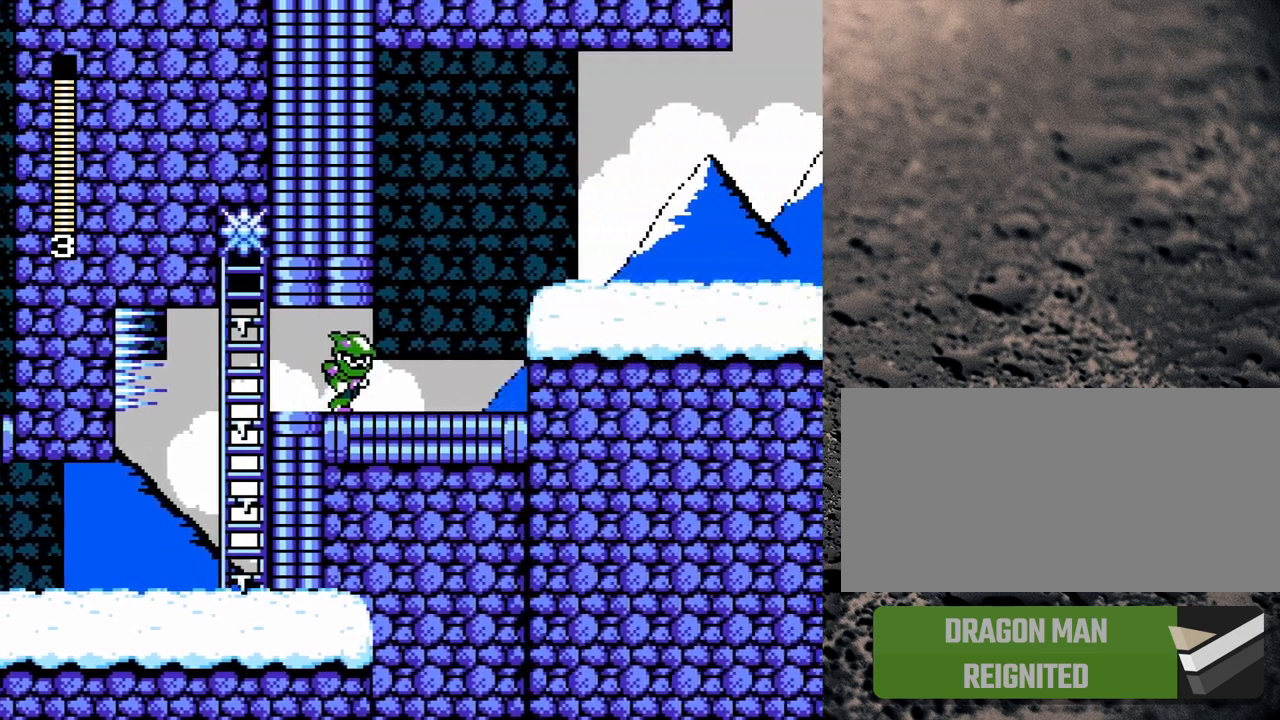
{"buttons": ["Y"], "events": []}
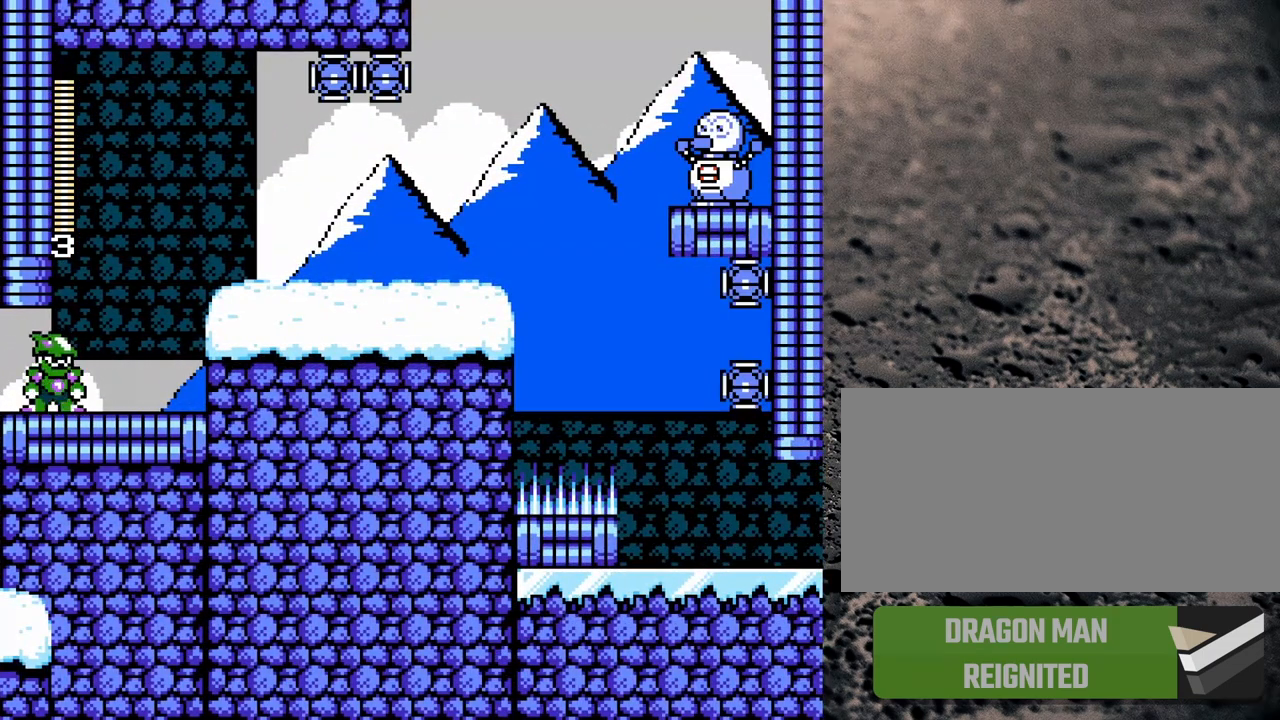
{"buttons": ["Y", "DPAD_RIGHT"], "events": [[333, "B", "down"], [400, "DPAD_RIGHT", "down"], [433, "B", "up"]]}
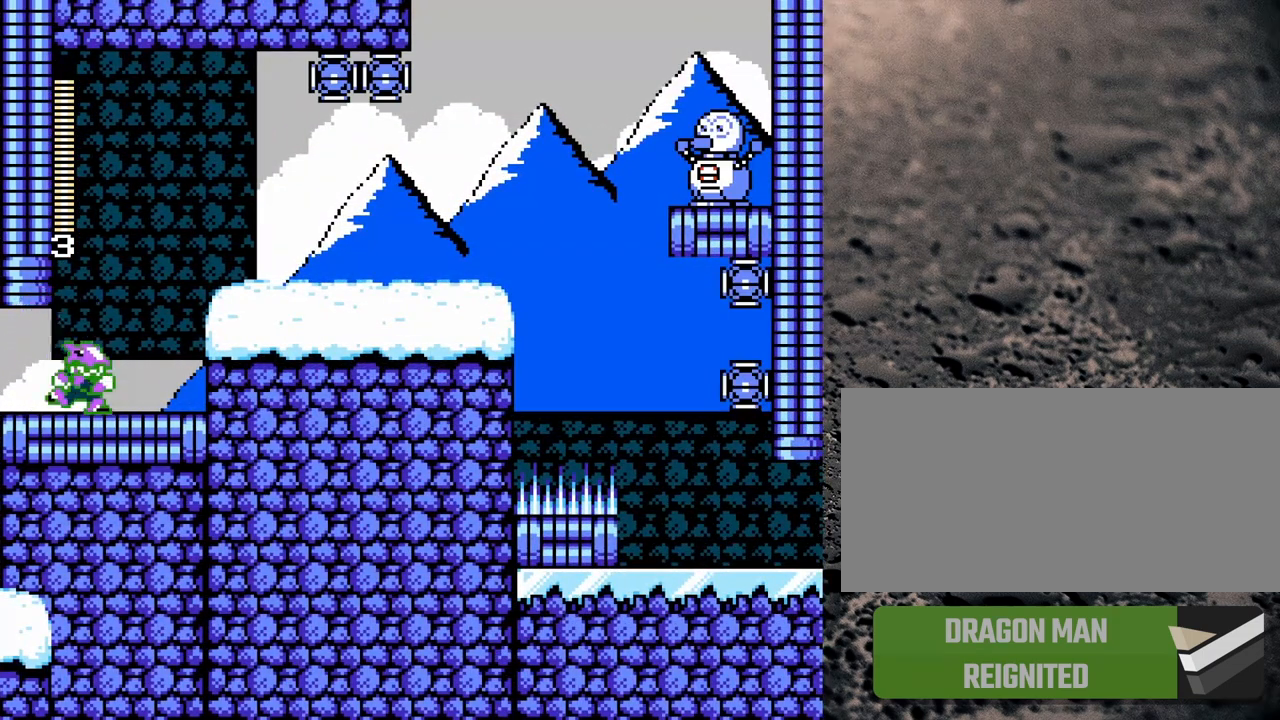
{"buttons": ["Y", "DPAD_RIGHT"], "events": [[183, "B", "down"], [383, "B", "up"]]}
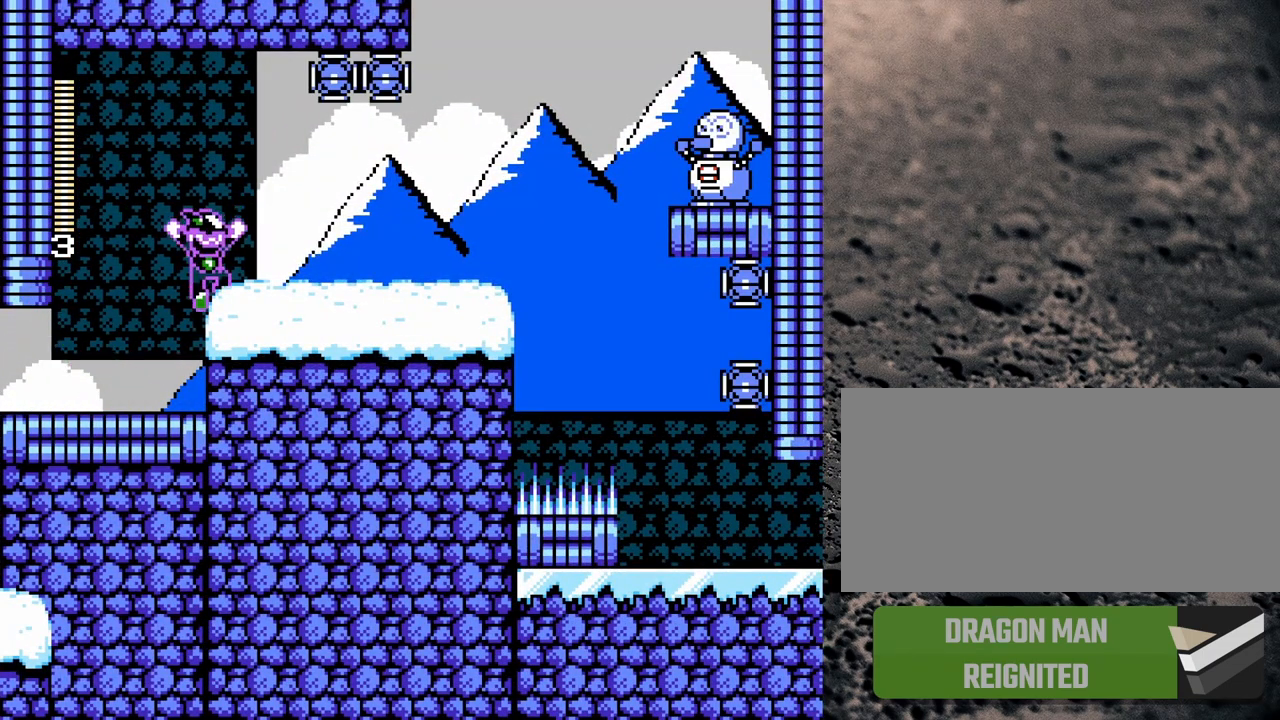
{"buttons": ["Y"], "events": [[17, "DPAD_RIGHT", "up"], [117, "B", "down"], [317, "Y", "up"], [367, "Y", "down"], [417, "B", "up"], [433, "Y", "up"], [483, "Y", "down"]]}
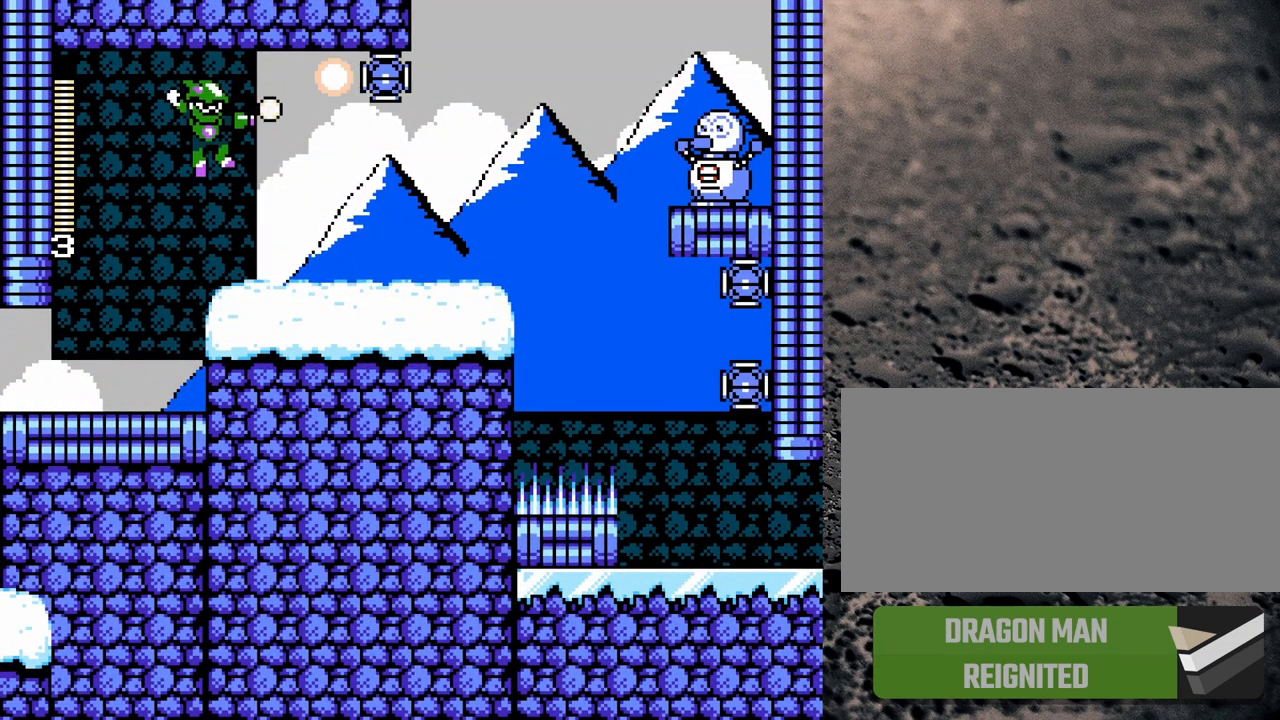
{"buttons": ["Y"], "events": [[67, "Y", "up"], [100, "Y", "down"]]}
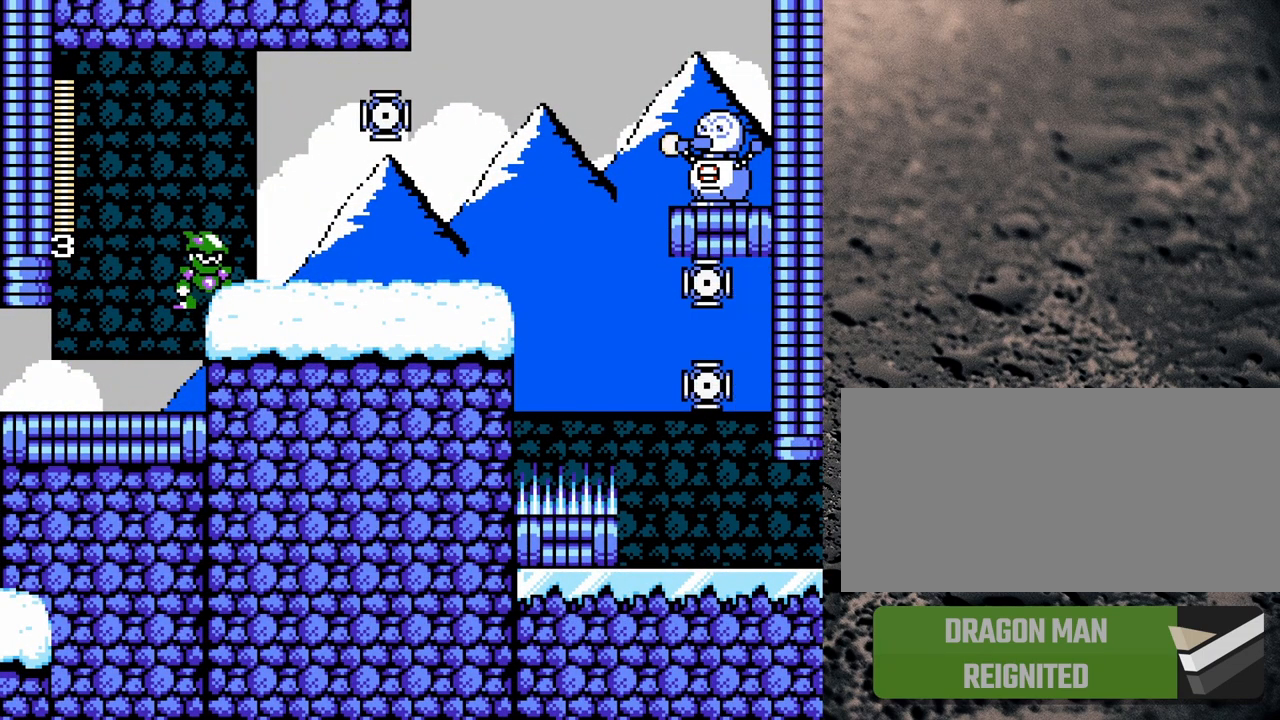
{"buttons": [], "events": [[33, "B", "down"], [83, "Y", "up"], [167, "B", "up"], [167, "Y", "down"], [233, "Y", "up"], [300, "Y", "down"], [450, "Y", "up"]]}
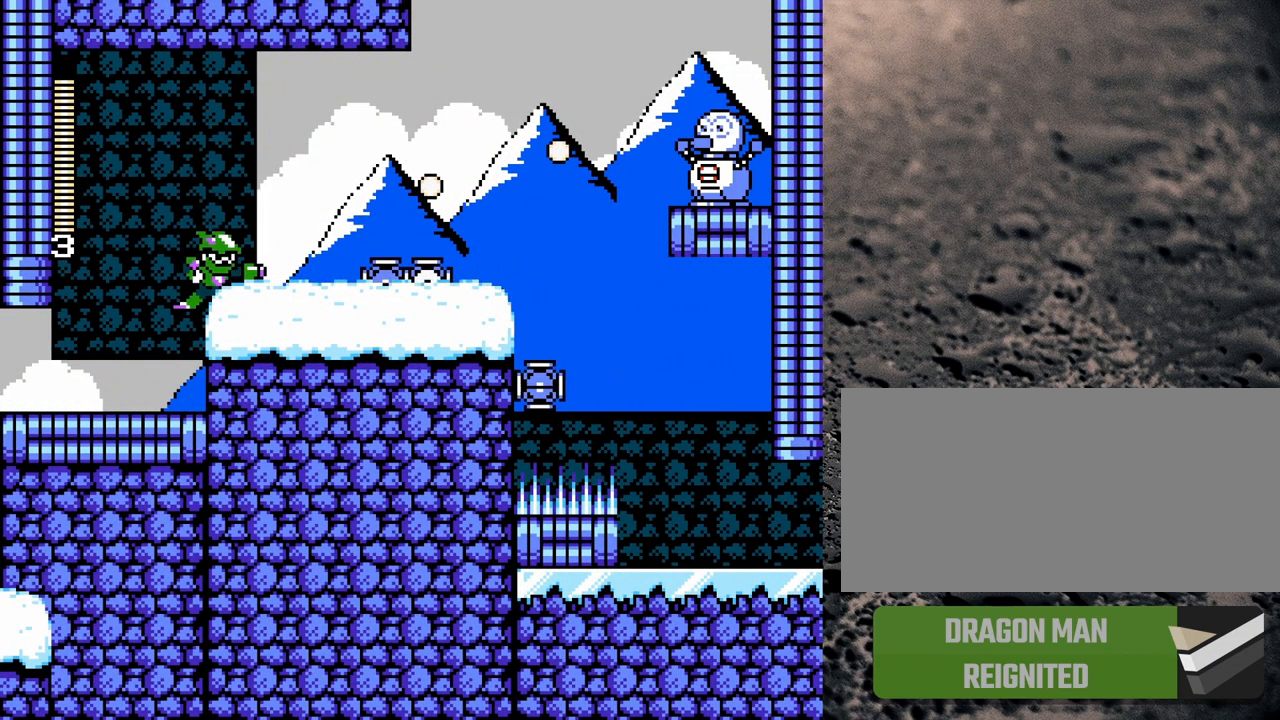
{"buttons": ["Y", "DPAD_RIGHT"], "events": [[133, "Y", "down"], [200, "B", "down"], [200, "DPAD_LEFT", "down"], [317, "DPAD_LEFT", "up"], [383, "B", "up"], [383, "DPAD_RIGHT", "down"]]}
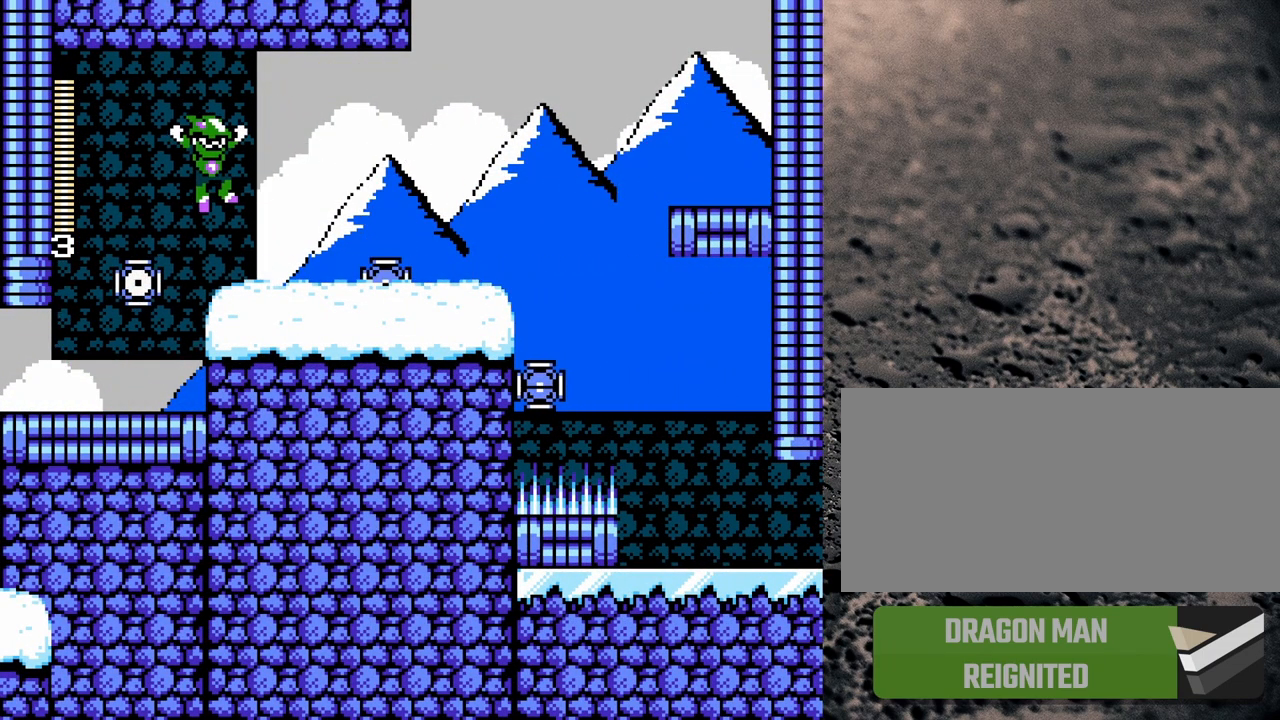
{"buttons": ["Y"], "events": [[83, "DPAD_RIGHT", "up"], [167, "Y", "up"], [200, "DPAD_LEFT", "down"], [250, "Y", "down"], [283, "DPAD_LEFT", "up"], [317, "Y", "up"], [367, "Y", "down"], [450, "Y", "up"], [500, "Y", "down"]]}
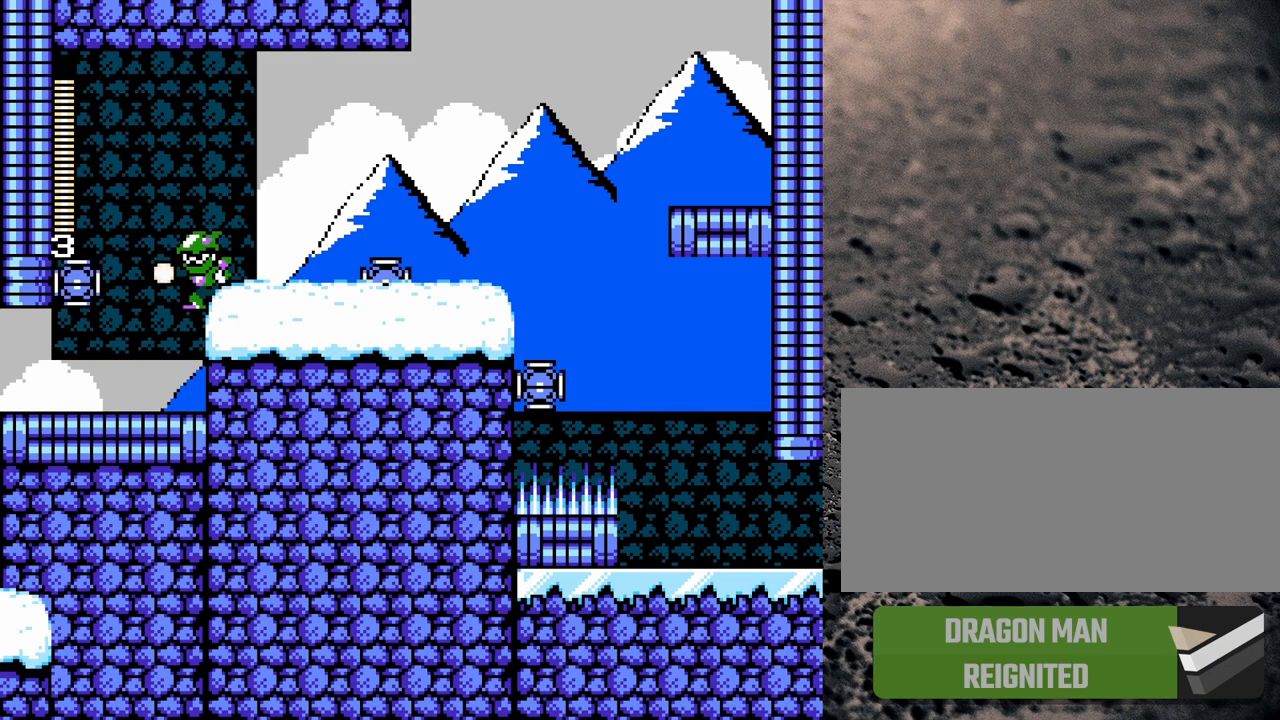
{"buttons": ["Y"], "events": [[83, "Y", "up"], [150, "Y", "down"], [200, "Y", "up"], [250, "Y", "down"], [283, "Y", "up"], [433, "DPAD_RIGHT", "down"], [500, "DPAD_RIGHT", "up"], [500, "Y", "down"]]}
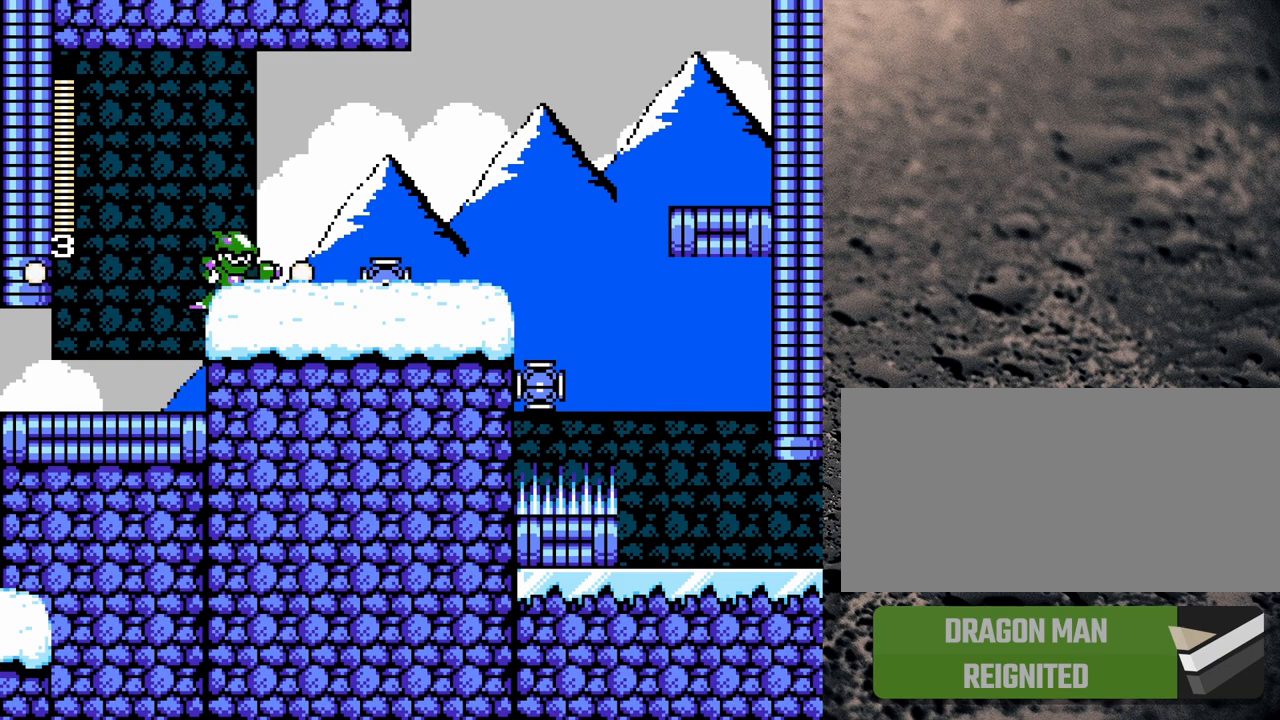
{"buttons": ["B"], "events": [[50, "Y", "up"], [133, "Y", "down"], [183, "Y", "up"], [300, "B", "down"], [350, "Y", "down"], [450, "Y", "up"]]}
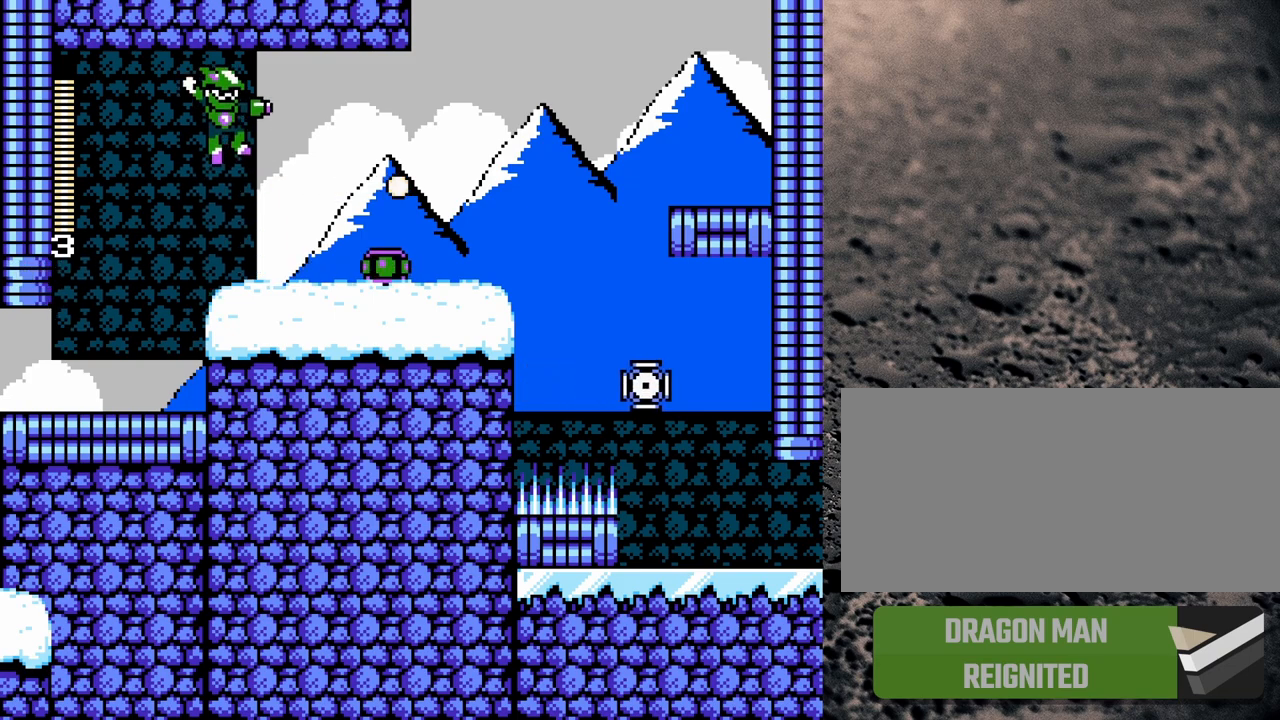
{"buttons": ["B", "Y", "DPAD_RIGHT"], "events": [[33, "Y", "down"], [50, "B", "up"], [150, "DPAD_RIGHT", "down"], [333, "DPAD_RIGHT", "up"], [450, "B", "down"], [500, "DPAD_RIGHT", "down"]]}
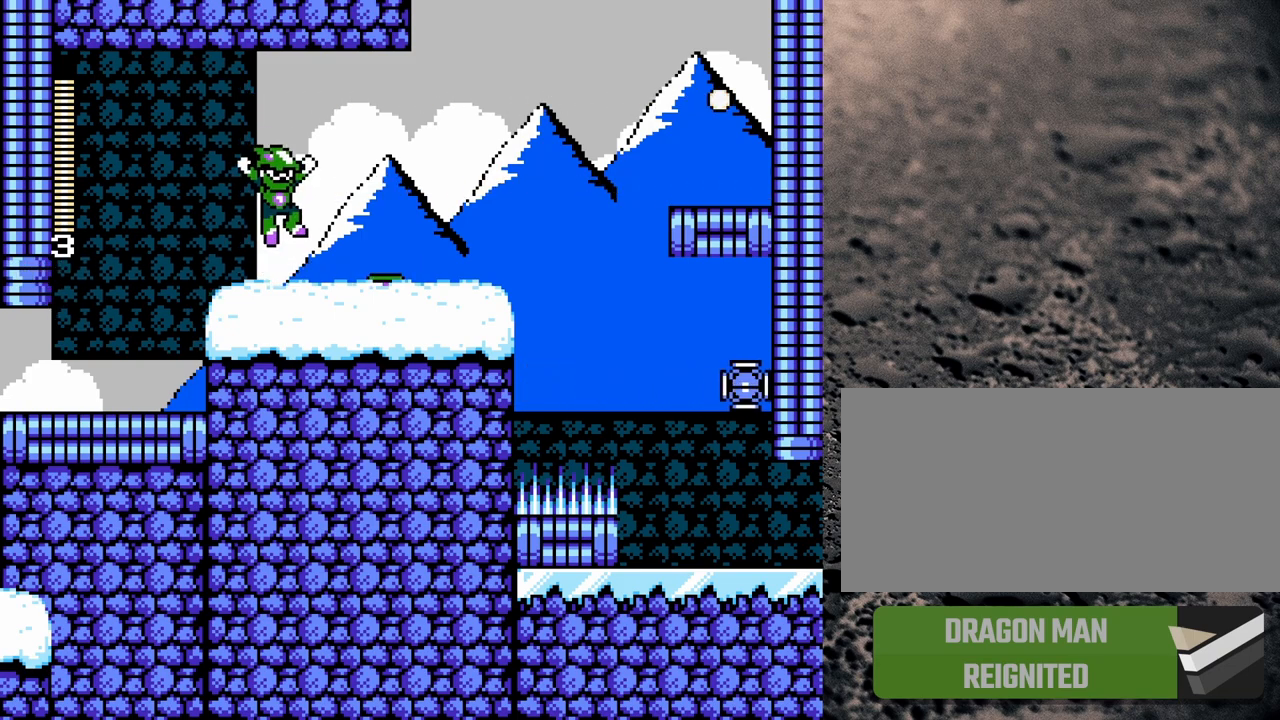
{"buttons": ["Y", "DPAD_LEFT"], "events": [[117, "B", "up"], [383, "DPAD_RIGHT", "up"], [450, "DPAD_LEFT", "down"]]}